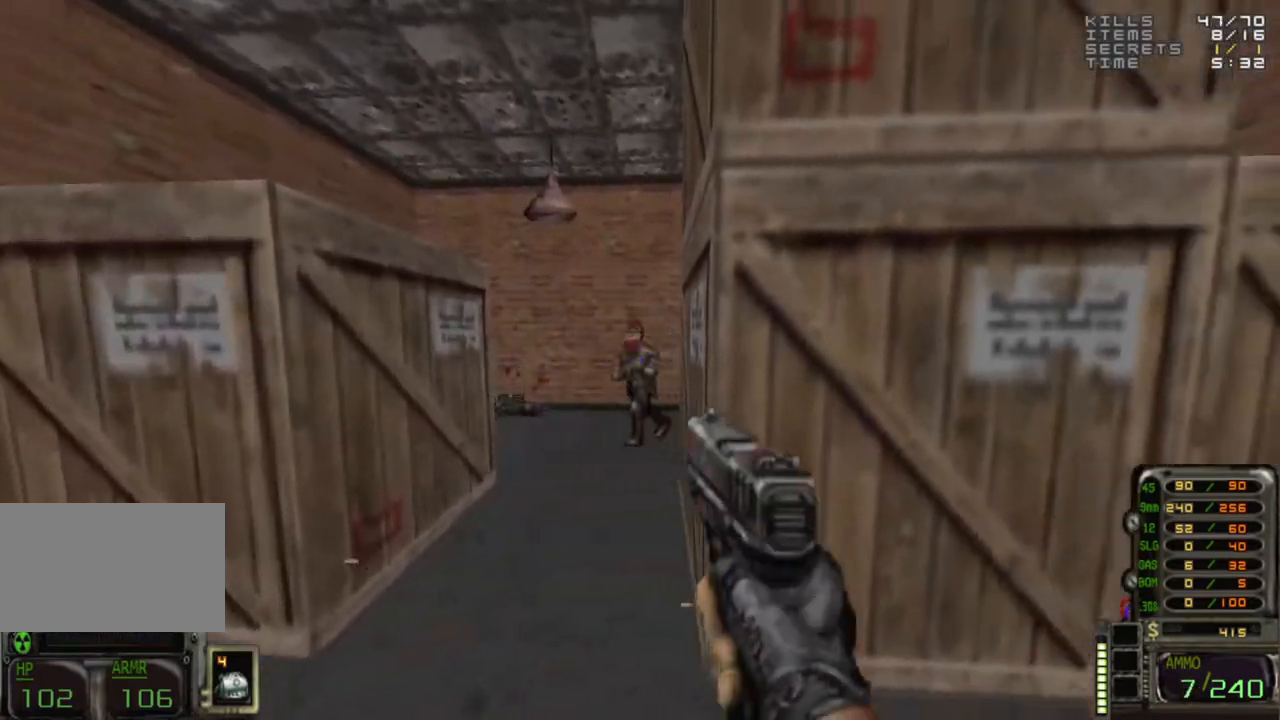
Gameplay with keyboard and mouse; each line is a JSON object with the keys and mouse buttons held at the frame after it. "events" lists presses ("down") and releases ("up") of "1", "2", "3", "4", "5", "a", "alt", "c", "caps_lock", "ctrl", "d", "e", "f", "g", "q", "r", "s", "shift", "space", "t", "tab", "v", "w", "x", "z", "mouse_left", "mouse_wheel" and "mouse_right" between this image and that frame as [ms after this image, input, new state], when the widget could be followed in between. "mouse_left", "mouse_wheel", "mouse_right" = the "left", "wheel", "right" buttons of the "mouse" list. No other keys are recorded. "wheel" means that the mouse wheel is clicked or scrolled. Not read: mouse_move.
{"keys": [], "mouse": ["left"], "events": [[150, "mouse_left", "down"], [200, "mouse_left", "up"], [300, "mouse_left", "down"], [400, "mouse_left", "up"], [483, "mouse_left", "down"]]}
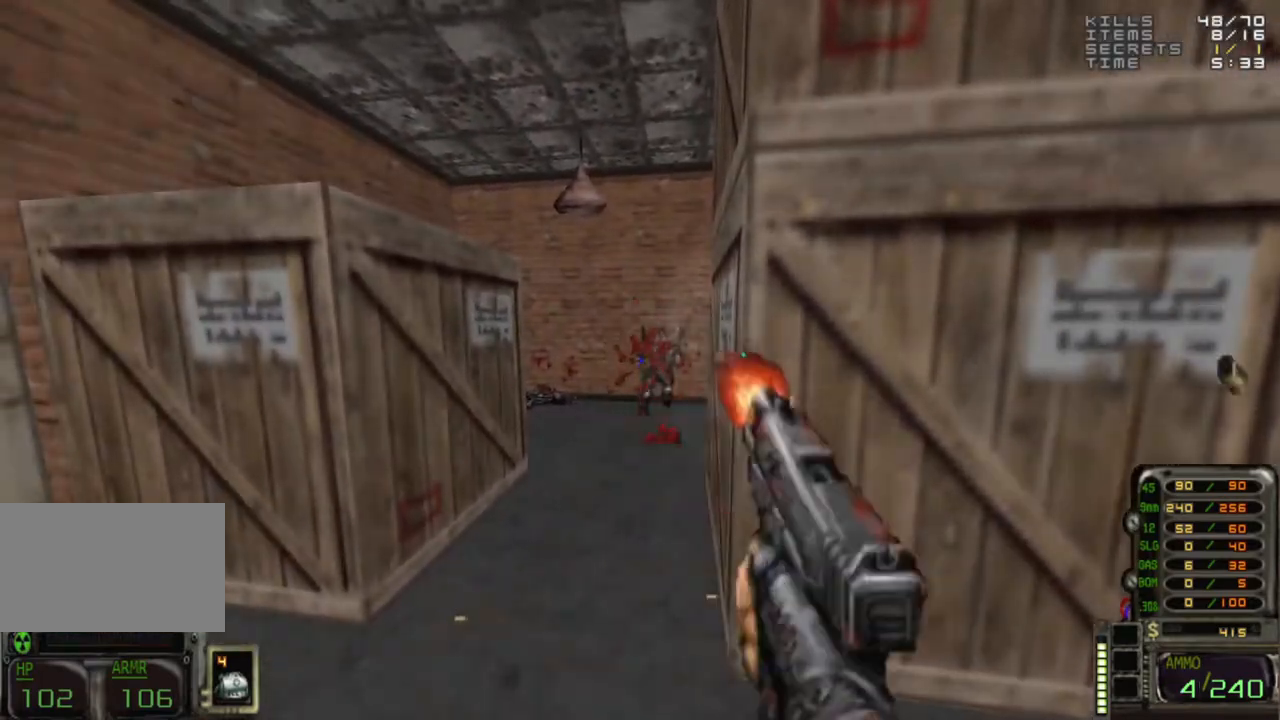
{"keys": [], "mouse": [], "events": [[33, "mouse_left", "up"]]}
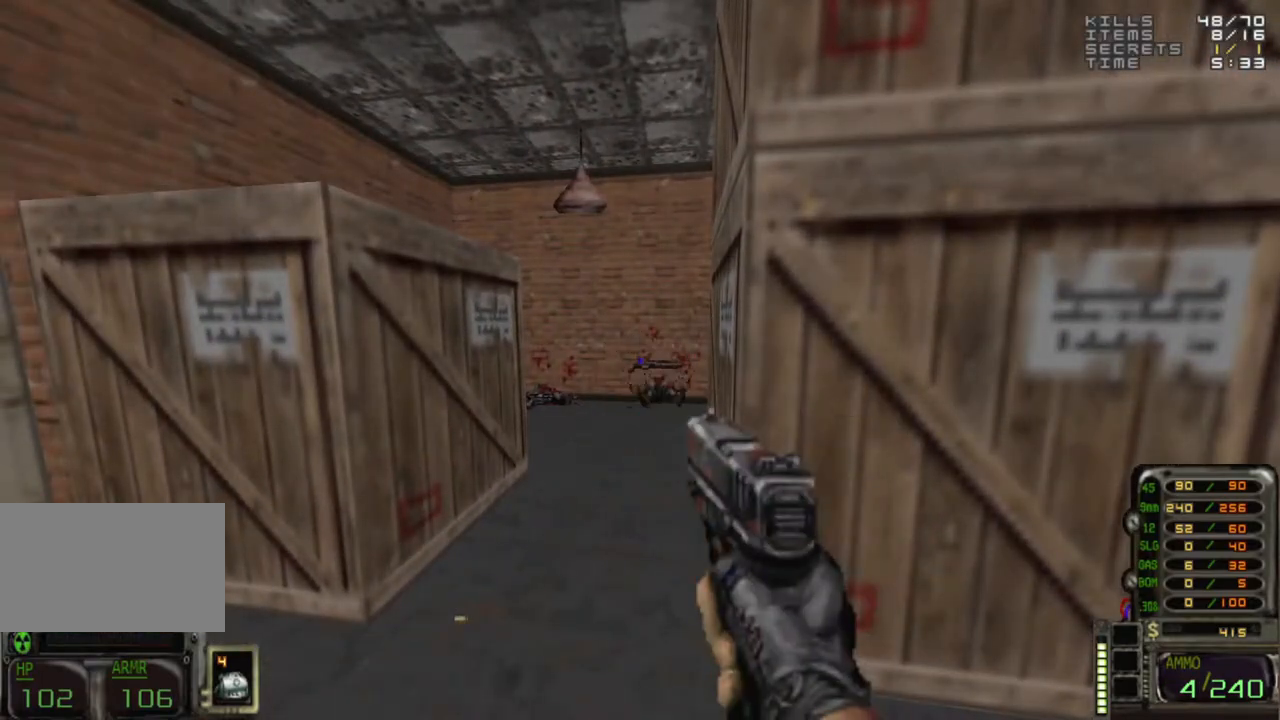
{"keys": ["r"], "mouse": [], "events": [[133, "d", "down"], [317, "d", "up"], [467, "r", "down"]]}
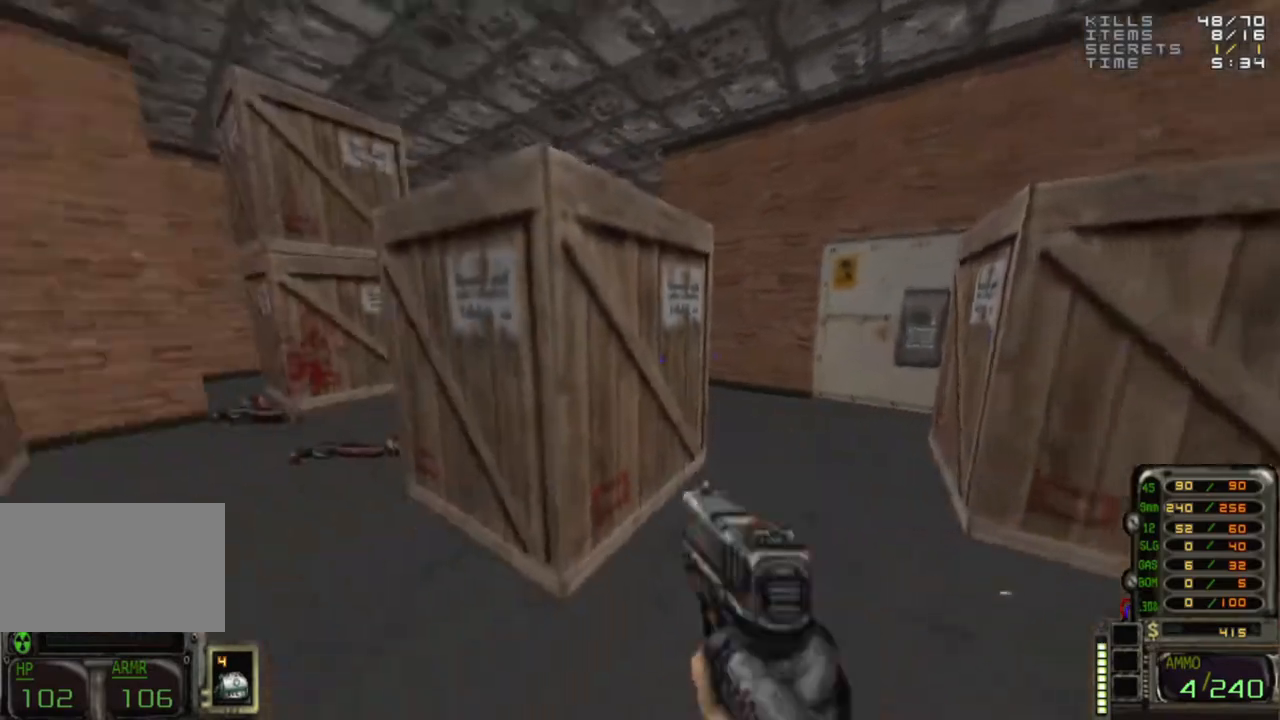
{"keys": ["w"], "mouse": [], "events": [[50, "r", "up"], [383, "a", "down"], [433, "w", "down"], [483, "a", "up"]]}
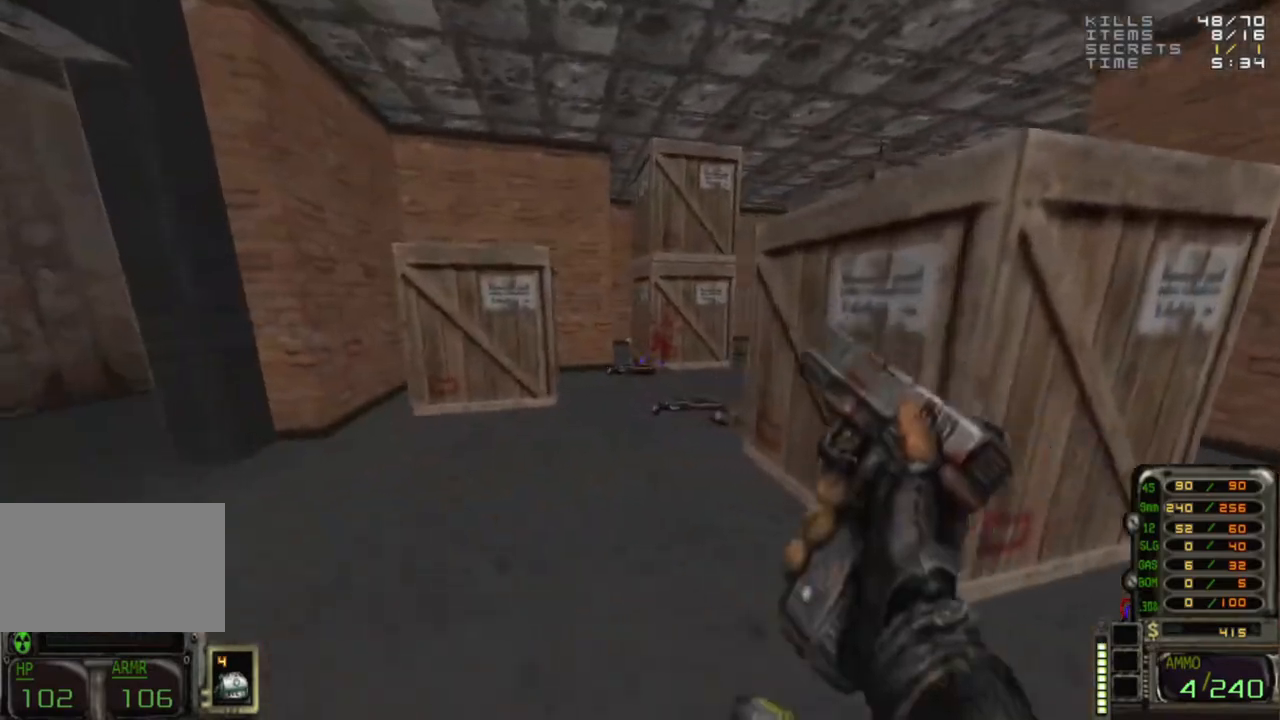
{"keys": [], "mouse": [], "events": [[67, "w", "up"], [317, "d", "down"], [400, "d", "up"]]}
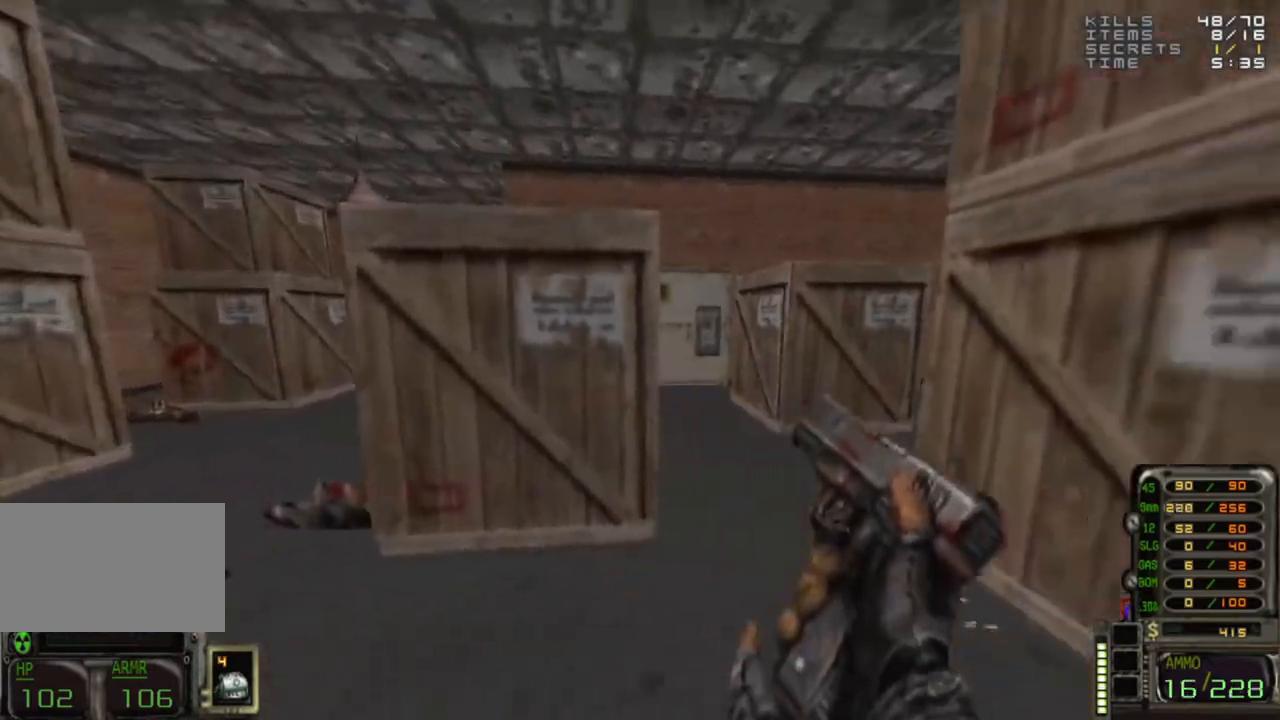
{"keys": ["a"], "mouse": [], "events": [[50, "w", "down"], [183, "w", "up"], [467, "a", "down"]]}
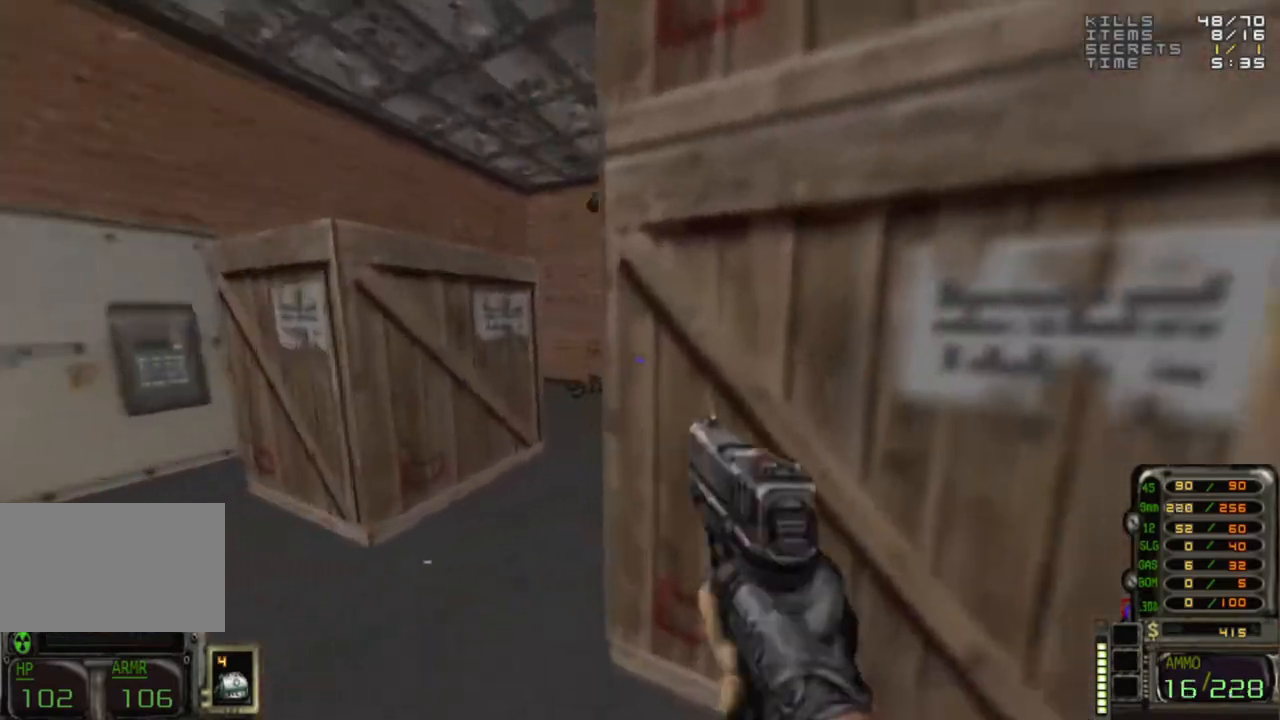
{"keys": [], "mouse": [], "events": [[17, "w", "down"], [50, "a", "up"], [100, "w", "up"], [283, "w", "down"], [383, "w", "up"]]}
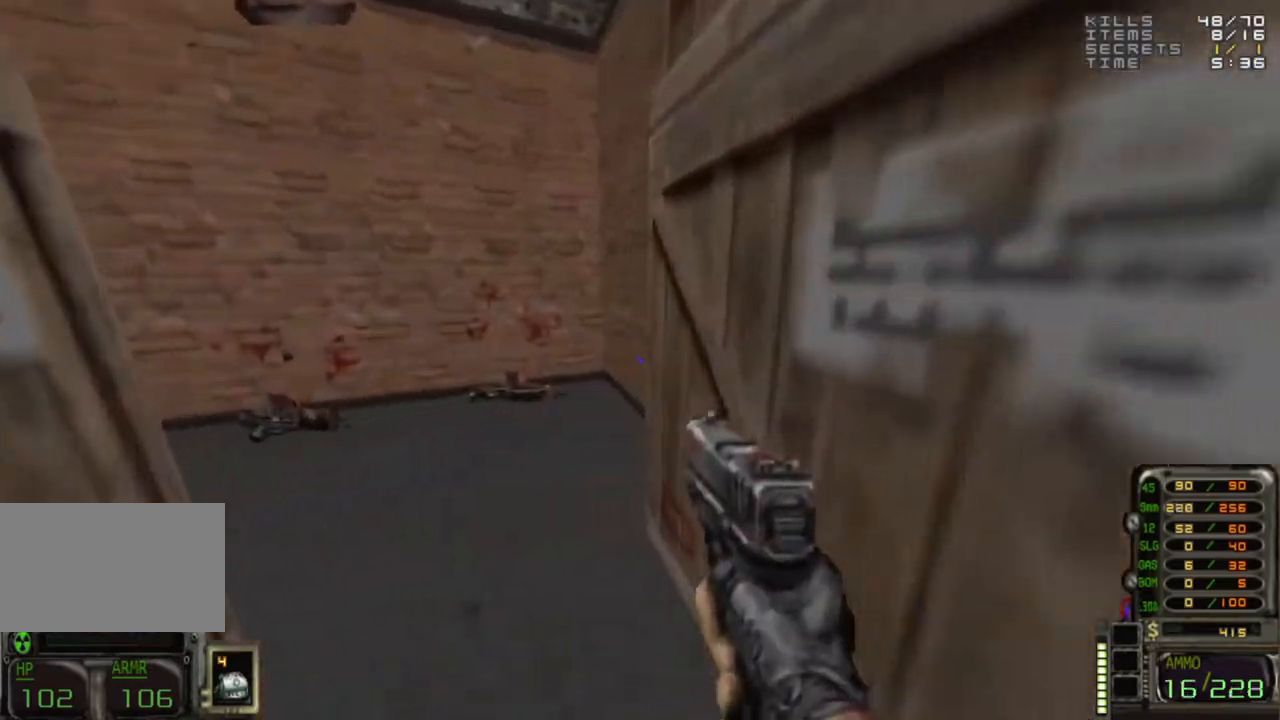
{"keys": ["d", "w"], "mouse": [], "events": [[33, "a", "down"], [83, "w", "down"], [167, "a", "up"], [167, "w", "up"], [317, "w", "down"], [450, "d", "down"]]}
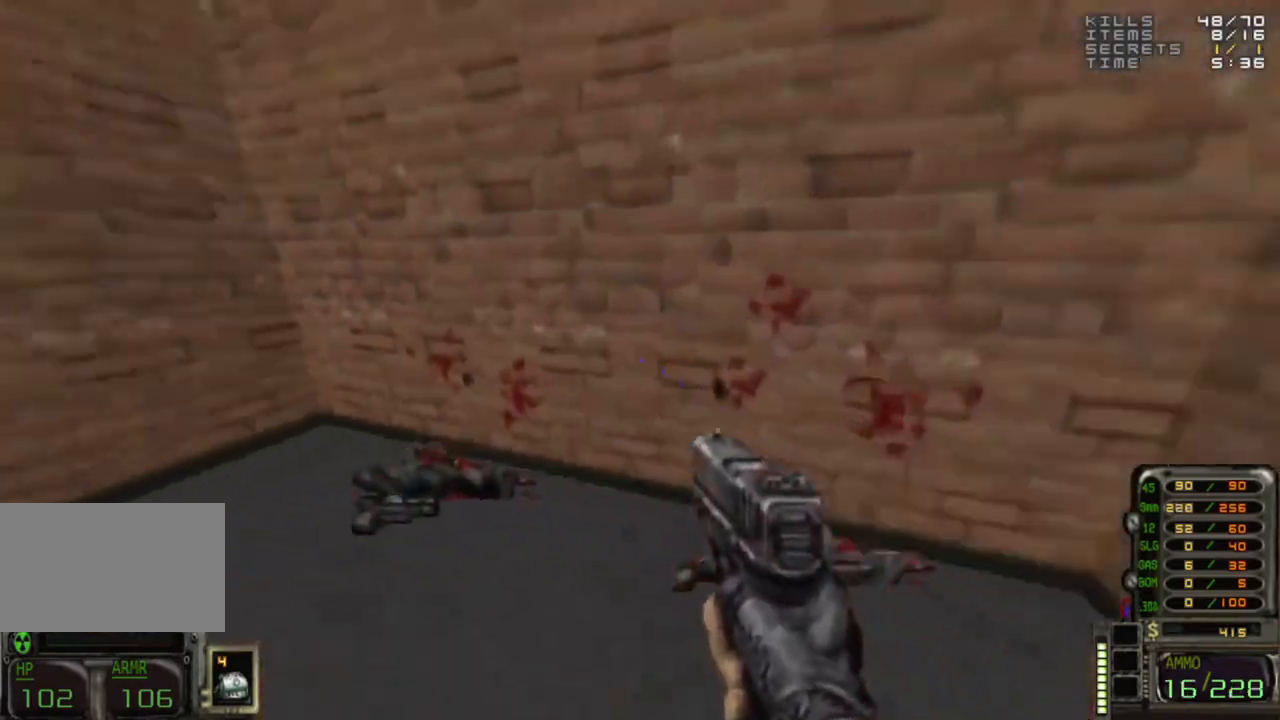
{"keys": ["a"], "mouse": [], "events": [[383, "w", "up"], [433, "a", "down"], [433, "d", "up"]]}
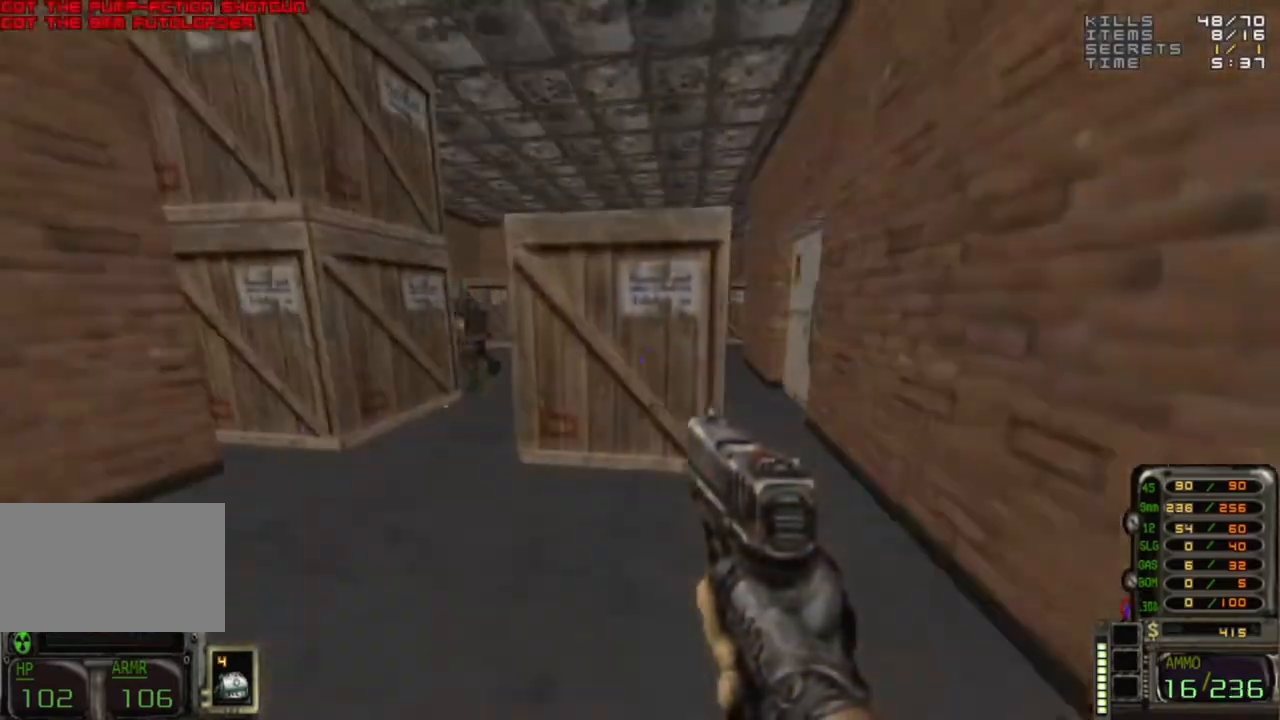
{"keys": [], "mouse": [], "events": [[150, "a", "up"], [250, "a", "down"], [250, "w", "down"], [383, "a", "up"], [383, "w", "up"]]}
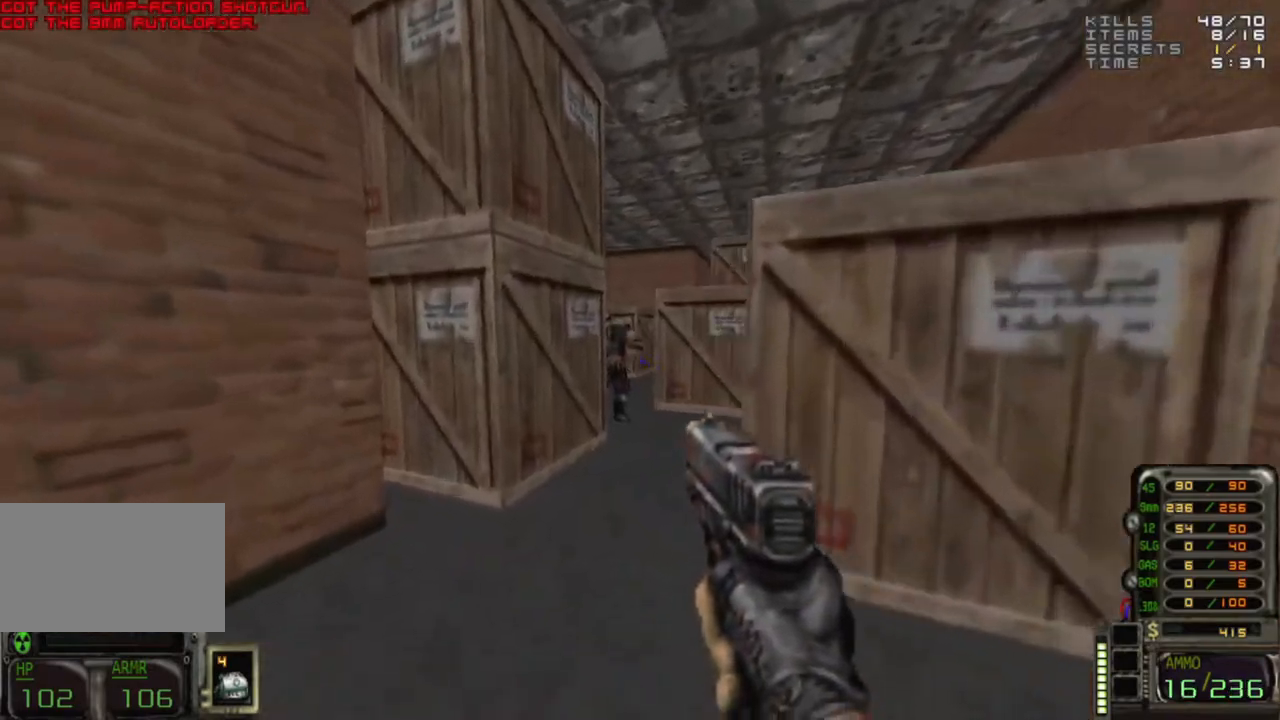
{"keys": [], "mouse": [], "events": [[33, "mouse_left", "down"], [67, "mouse_left", "up"], [133, "d", "down"], [183, "mouse_left", "down"], [233, "d", "up"], [233, "mouse_left", "up"], [300, "mouse_left", "down"], [400, "mouse_left", "up"]]}
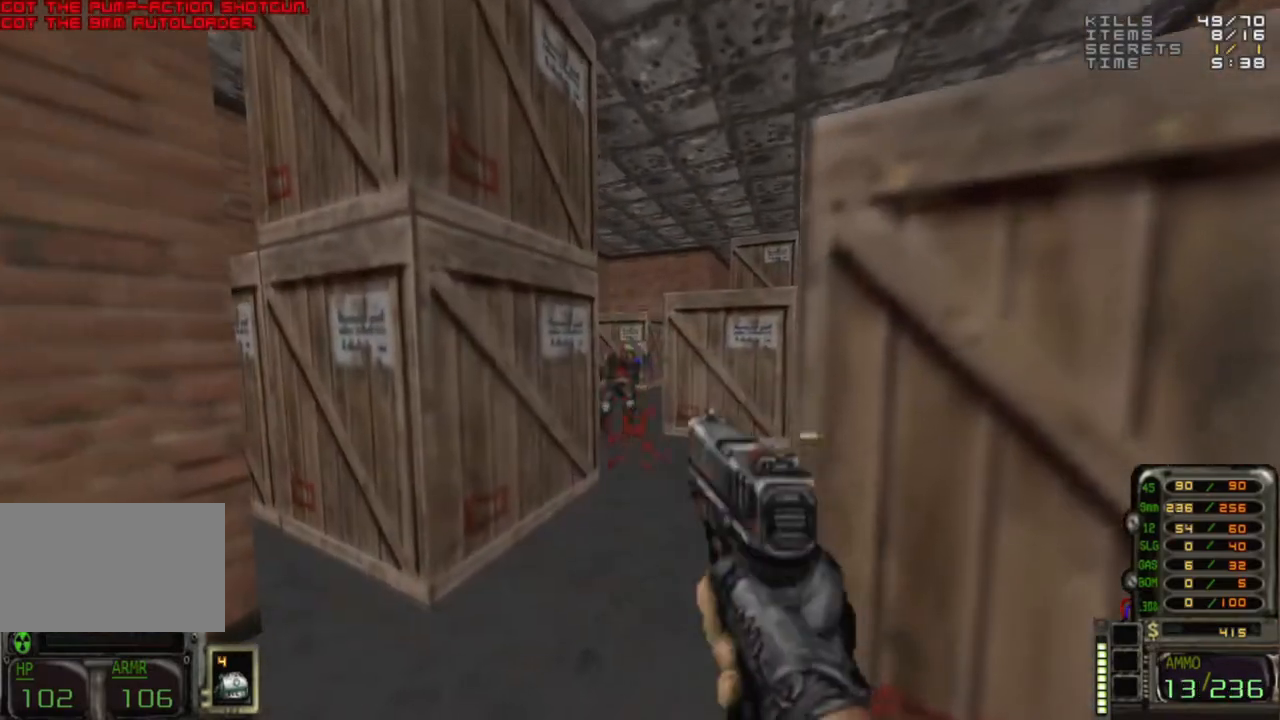
{"keys": [], "mouse": [], "events": [[233, "a", "down"], [317, "a", "up"]]}
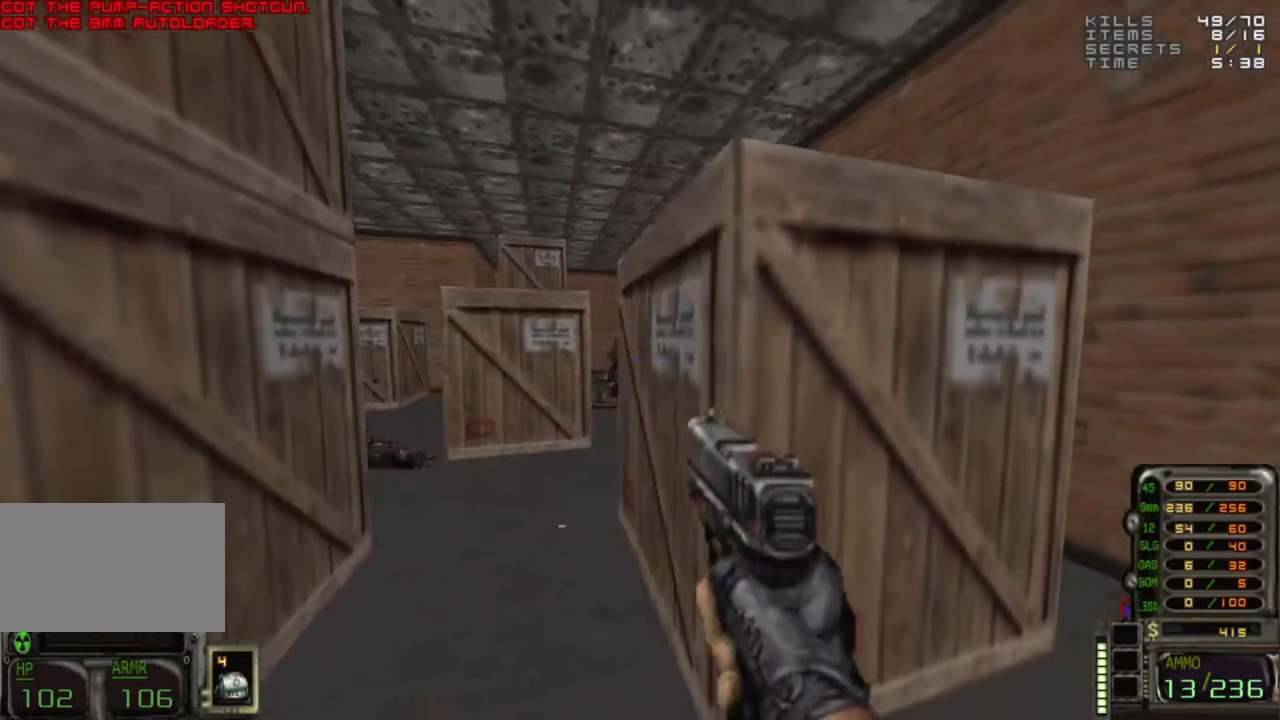
{"keys": [], "mouse": ["left"], "events": [[350, "mouse_left", "down"], [400, "mouse_left", "up"], [483, "mouse_left", "down"]]}
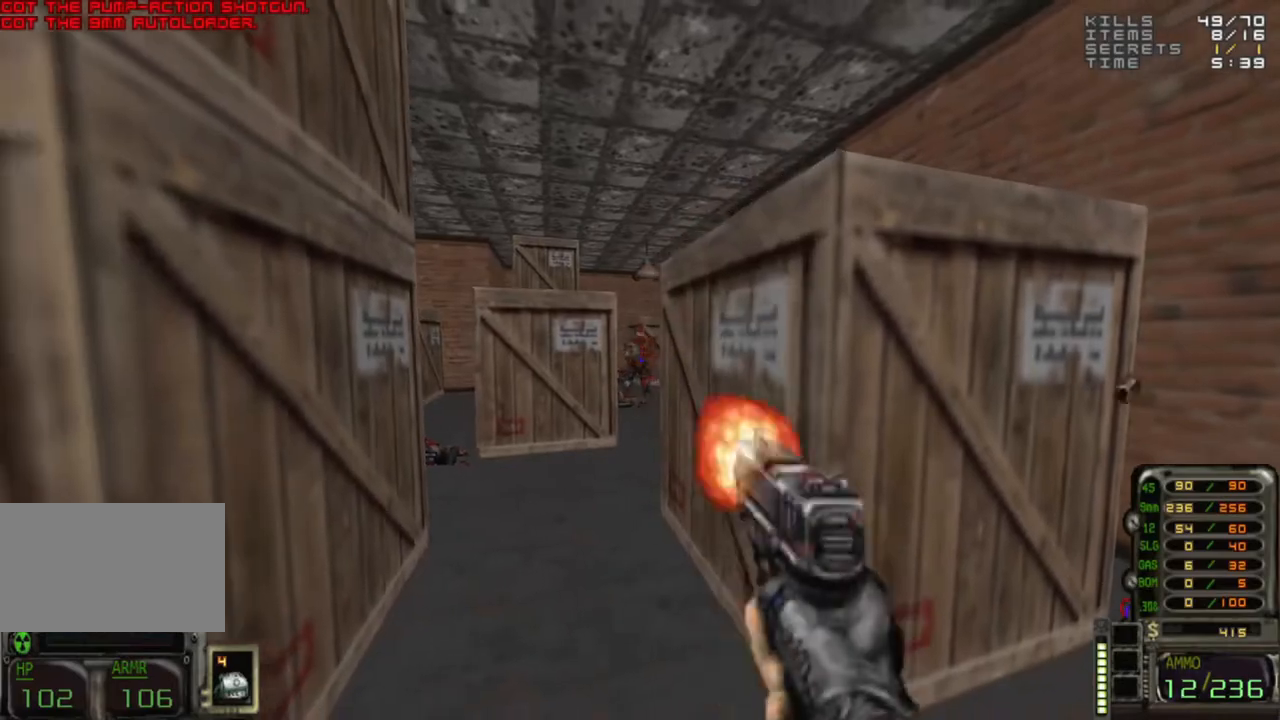
{"keys": [], "mouse": [], "events": [[67, "mouse_left", "up"], [167, "mouse_left", "down"], [217, "mouse_left", "up"]]}
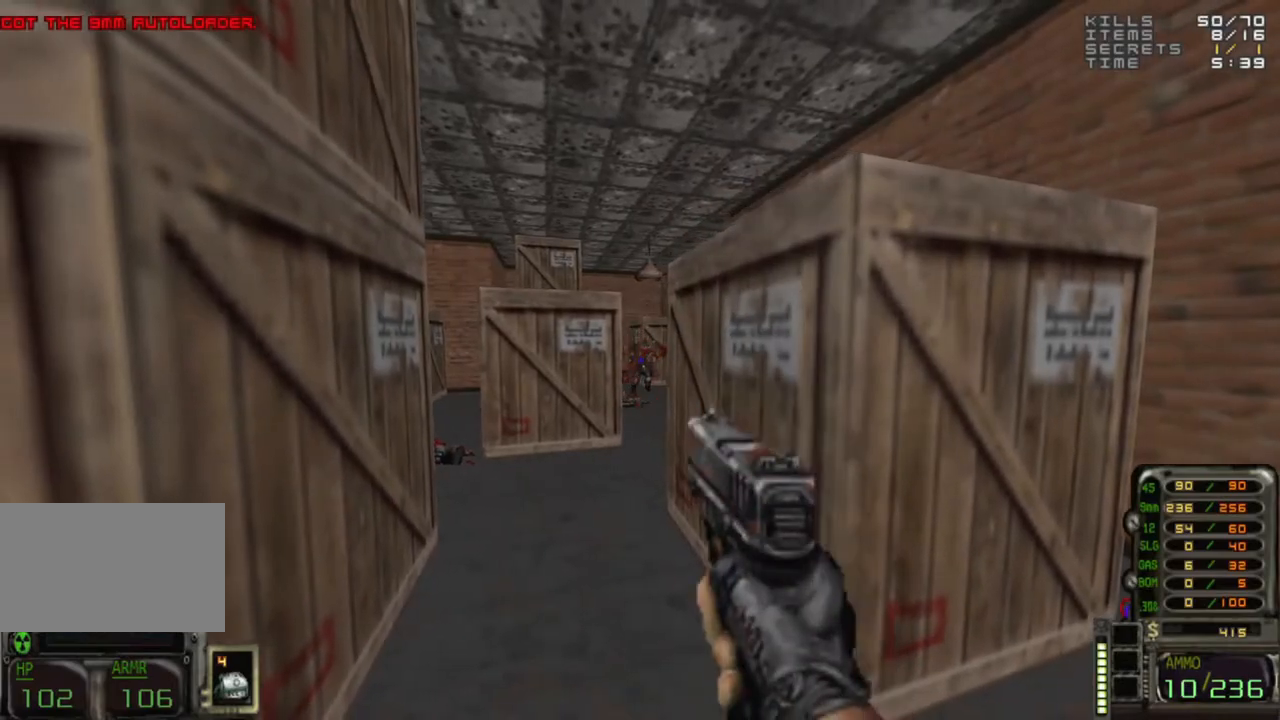
{"keys": [], "mouse": [], "events": [[317, "r", "down"], [417, "r", "up"]]}
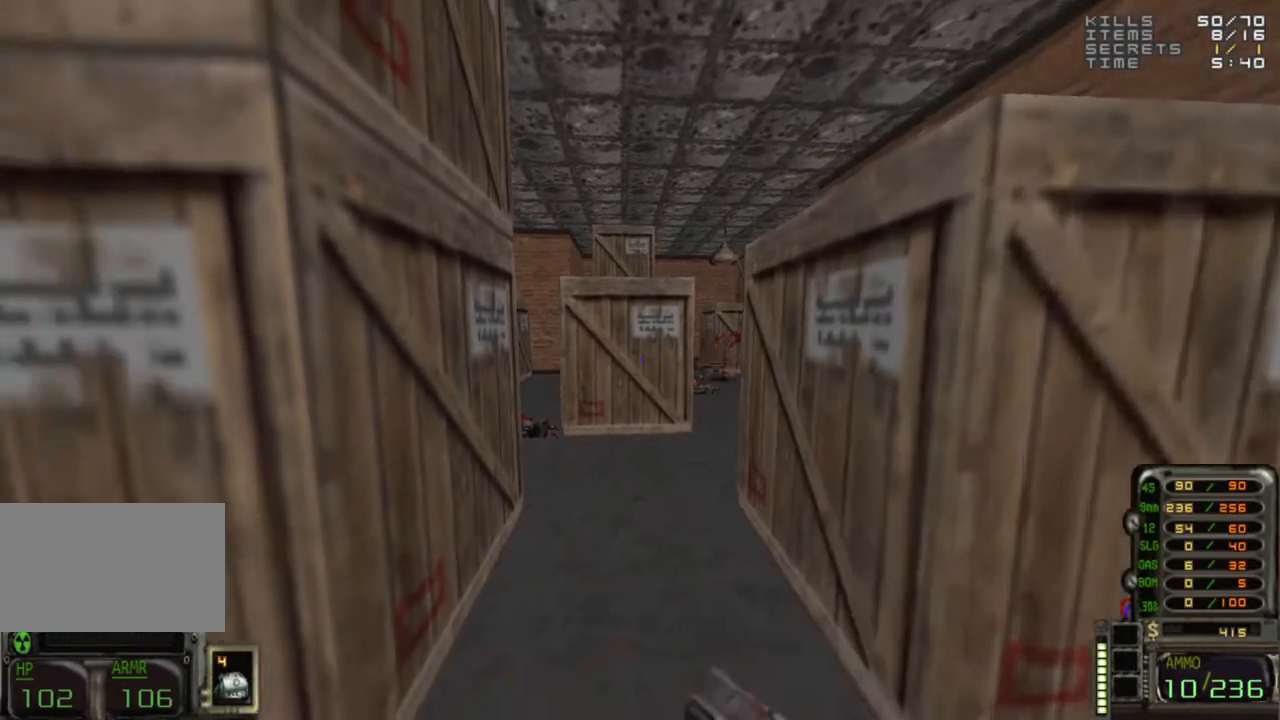
{"keys": [], "mouse": [], "events": [[17, "w", "down"], [100, "w", "up"]]}
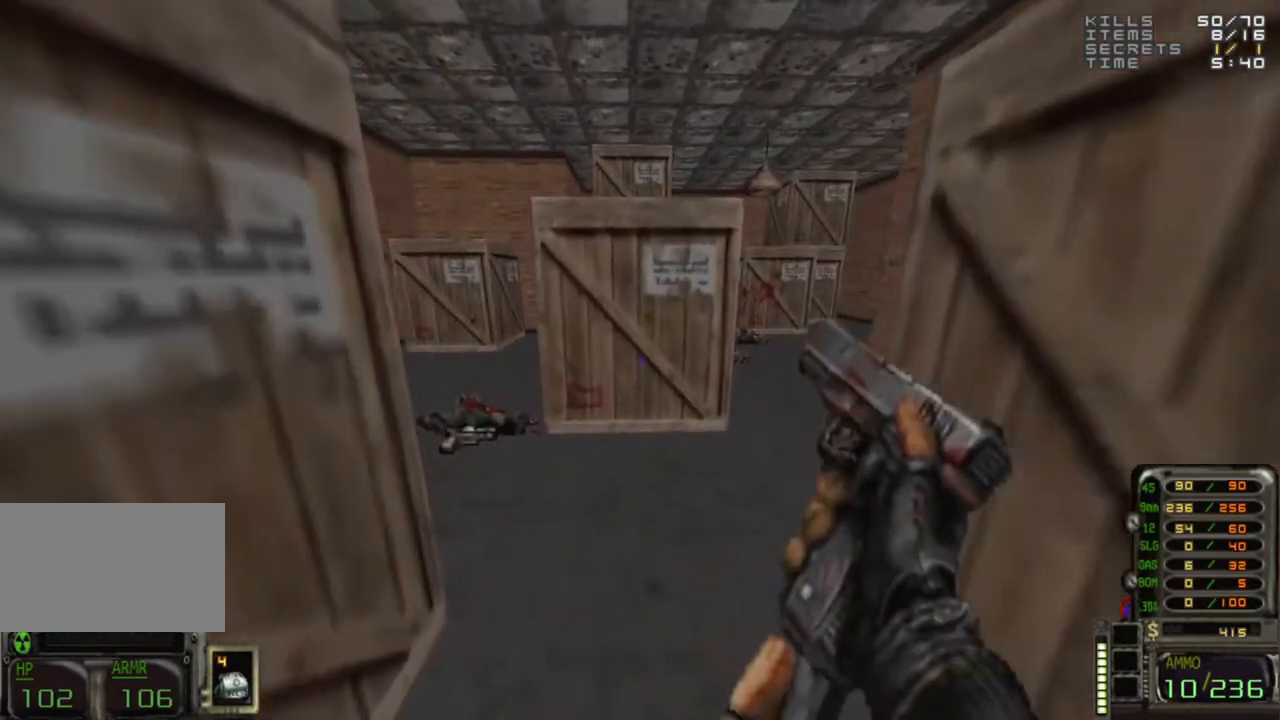
{"keys": ["w"], "mouse": [], "events": [[117, "w", "down"], [167, "w", "up"], [450, "w", "down"]]}
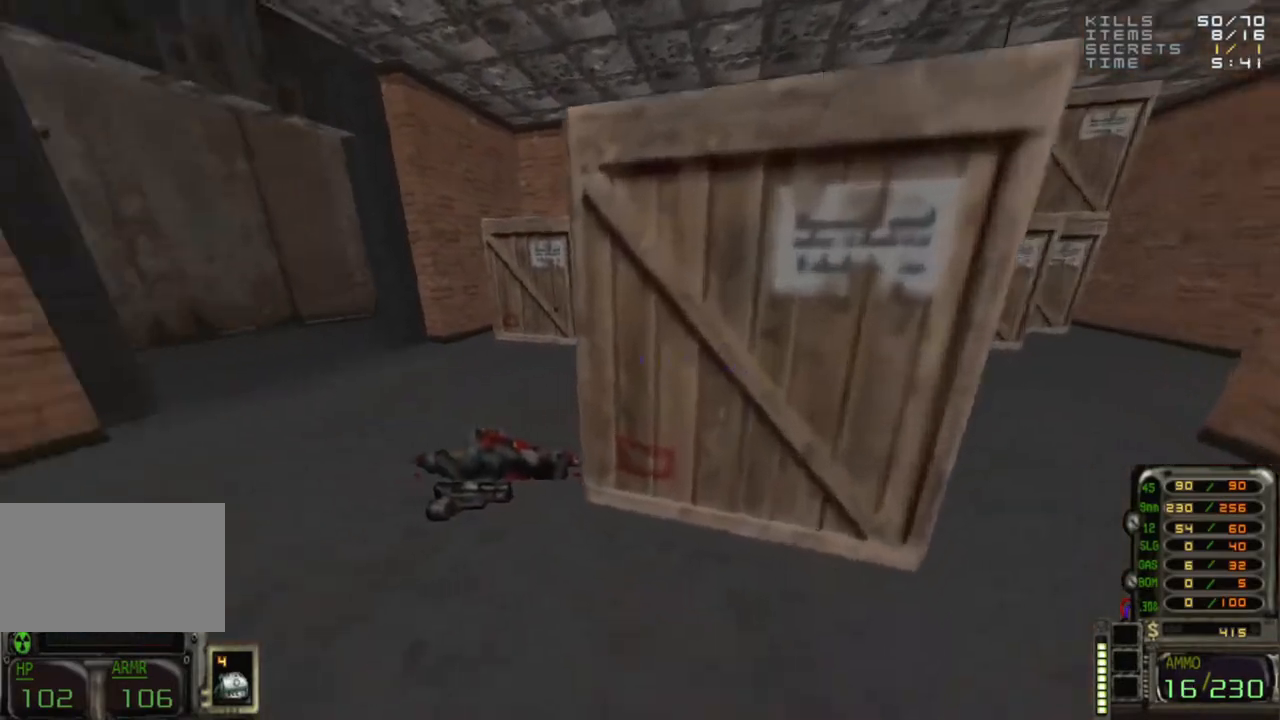
{"keys": ["d"], "mouse": [], "events": [[50, "a", "down"], [100, "w", "up"], [317, "a", "up"], [317, "w", "down"], [417, "d", "down"], [467, "w", "up"]]}
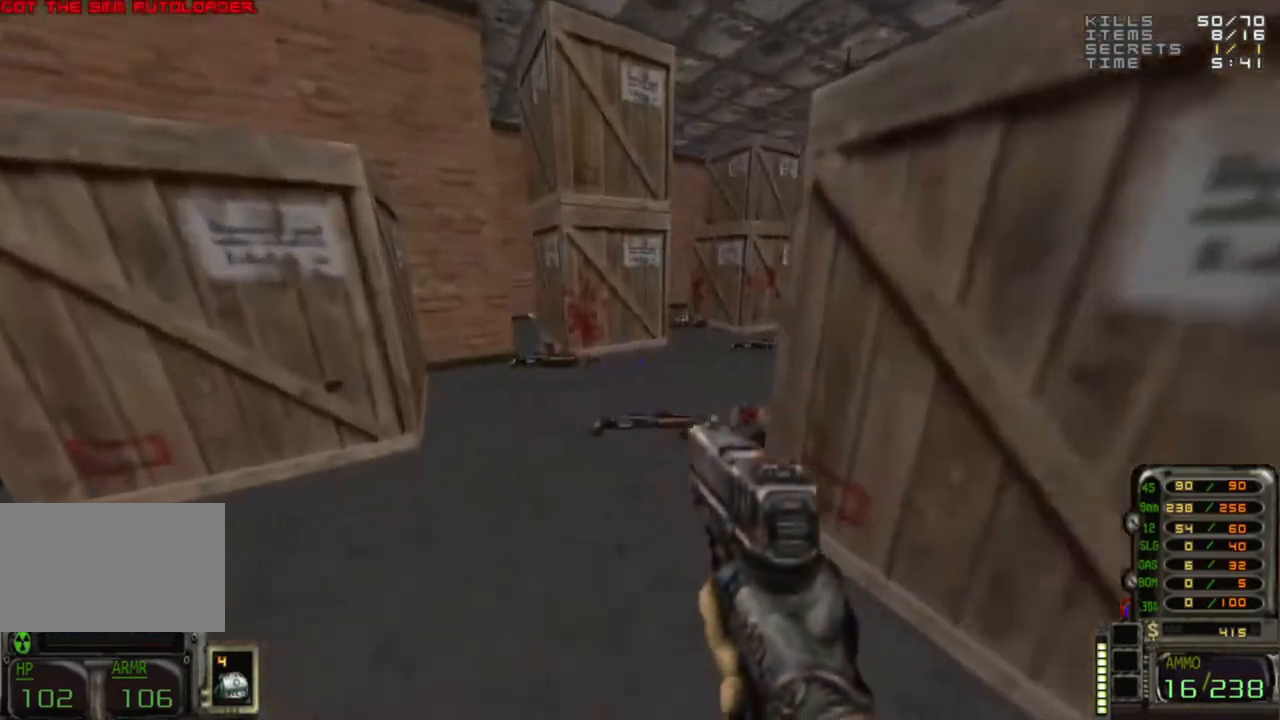
{"keys": ["a", "w"], "mouse": [], "events": [[17, "d", "up"], [100, "w", "down"], [200, "w", "up"], [383, "a", "down"], [383, "w", "down"]]}
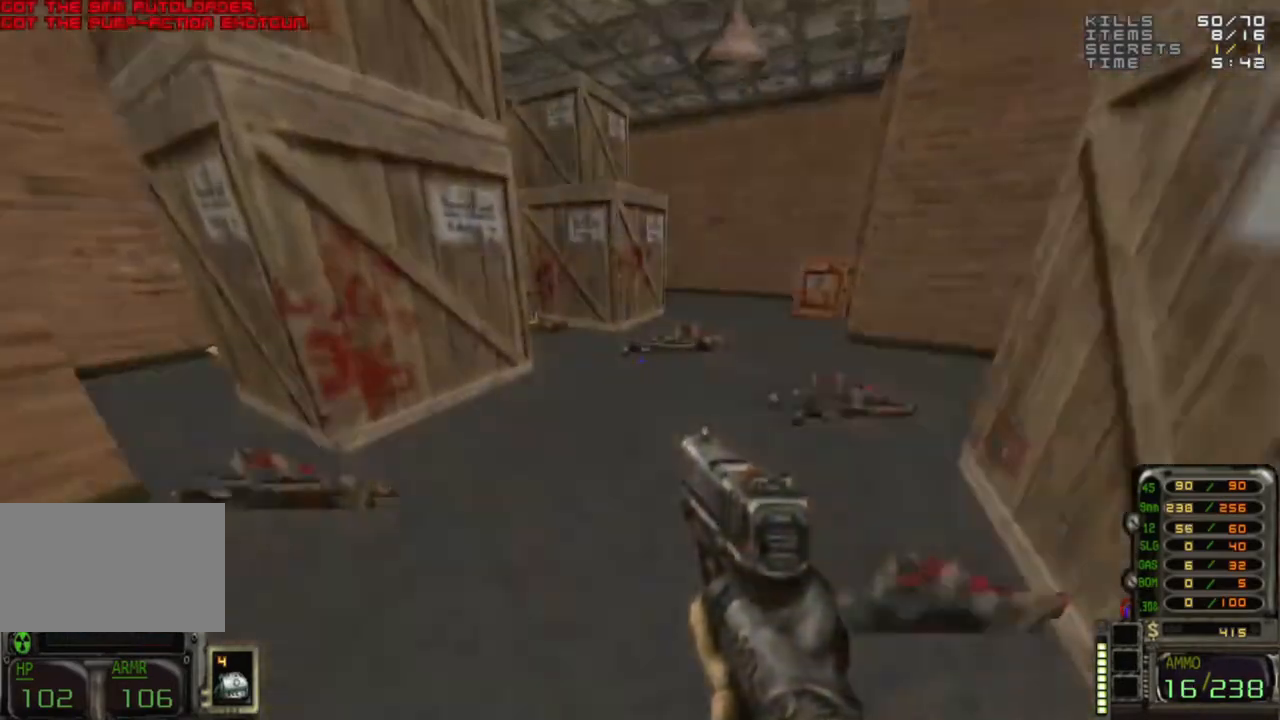
{"keys": ["w"], "mouse": [], "events": [[83, "w", "up"], [217, "a", "up"], [217, "d", "down"], [417, "w", "down"], [450, "d", "up"]]}
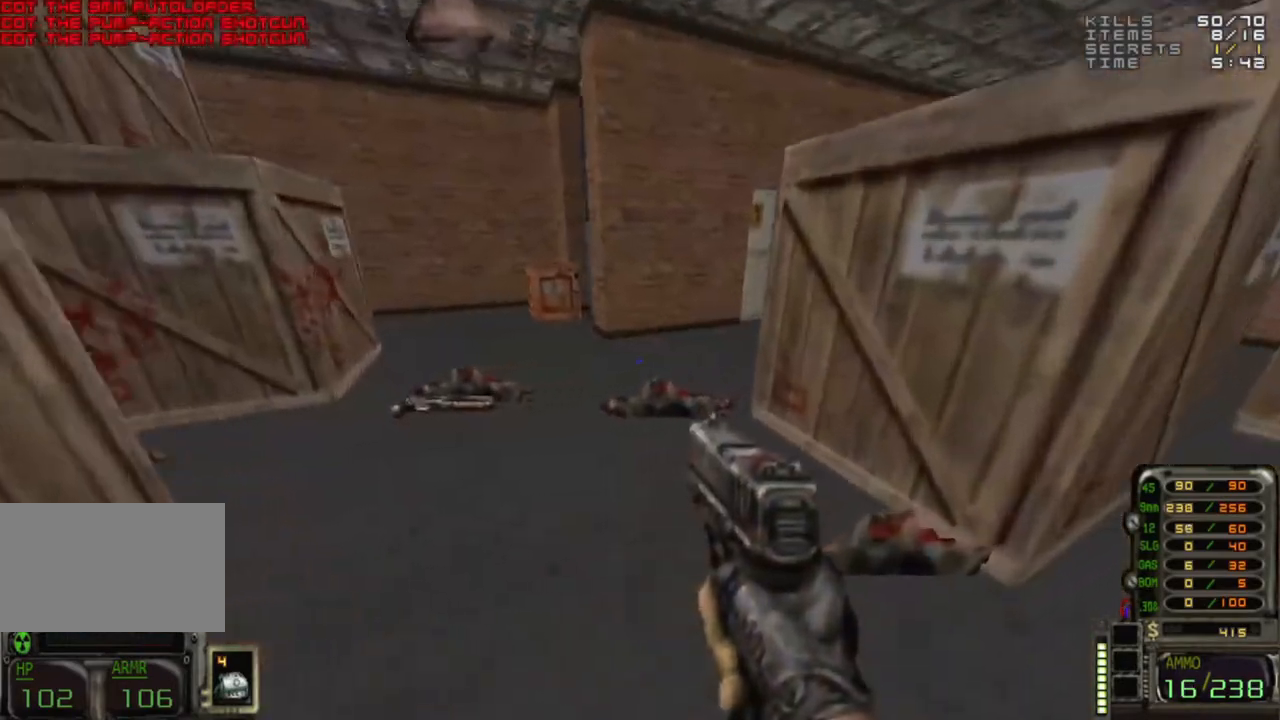
{"keys": ["w"], "mouse": [], "events": [[133, "a", "down"], [183, "a", "up"], [183, "w", "up"], [317, "a", "down"], [417, "a", "up"], [417, "w", "down"]]}
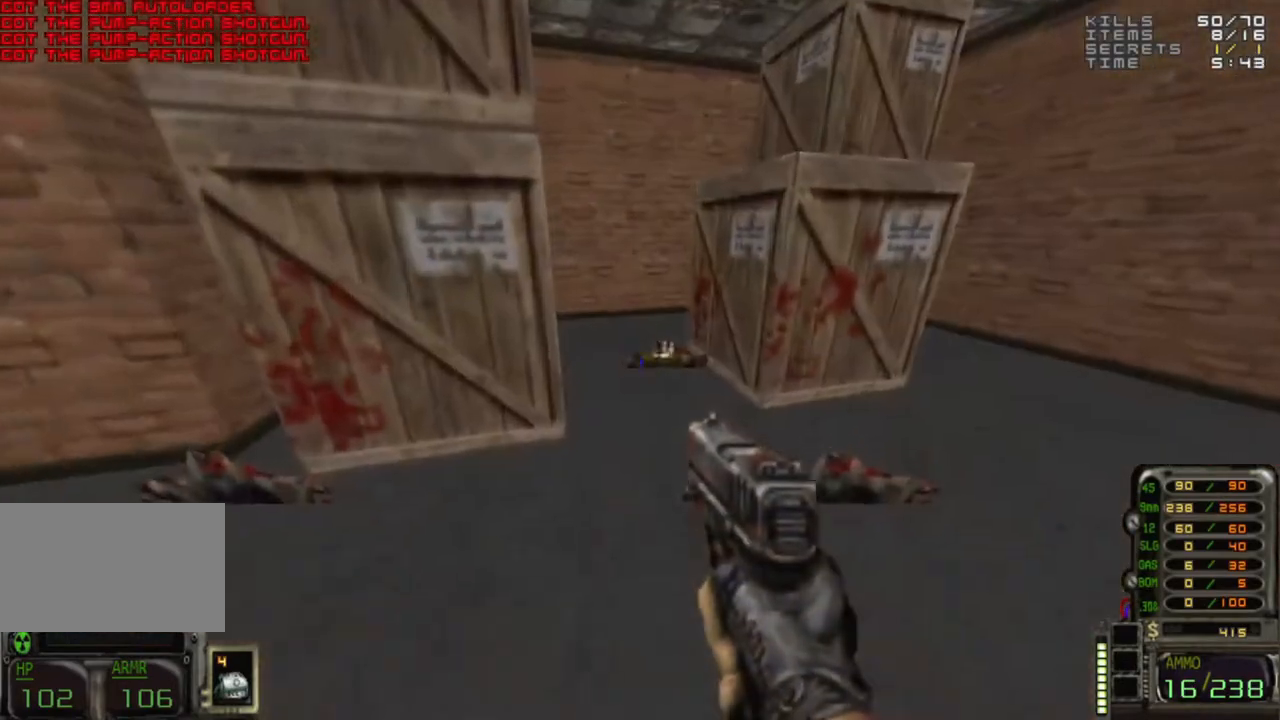
{"keys": ["a"], "mouse": [], "events": [[150, "w", "up"], [250, "w", "down"], [383, "d", "down"], [383, "w", "up"], [483, "a", "down"], [483, "d", "up"]]}
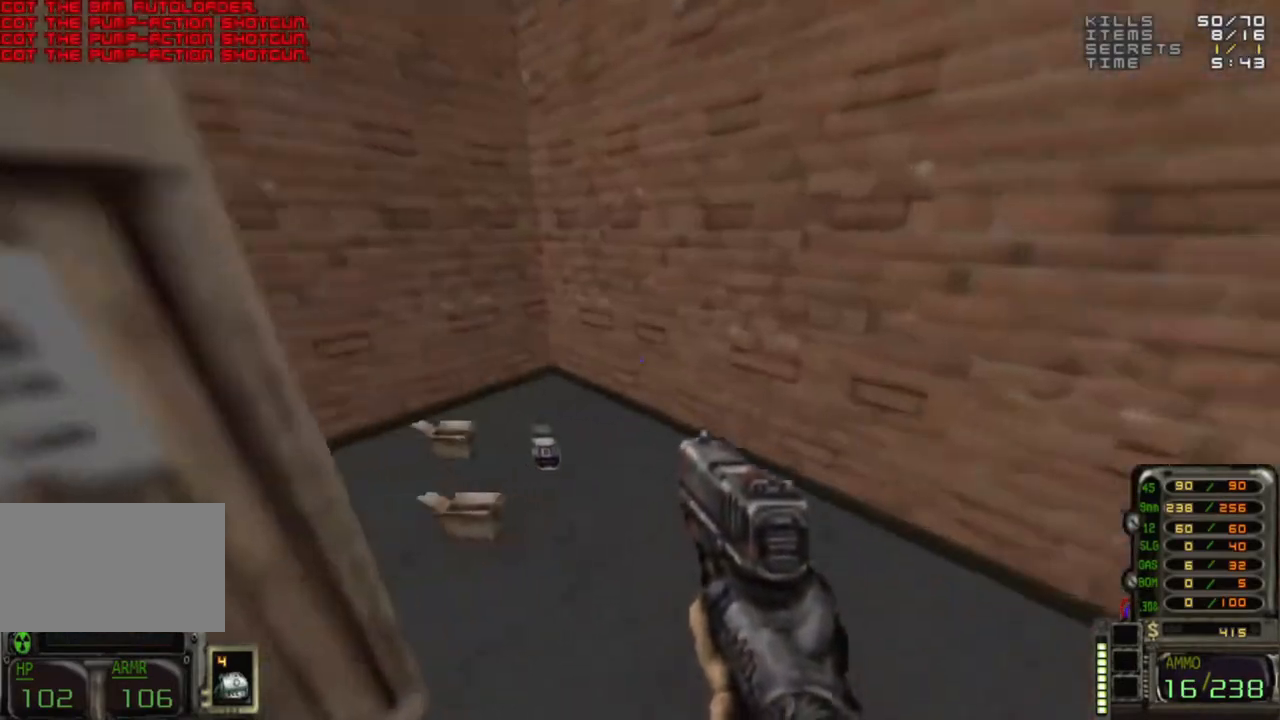
{"keys": [], "mouse": [], "events": [[167, "a", "up"], [217, "w", "down"], [300, "a", "down"], [350, "w", "up"], [500, "a", "up"]]}
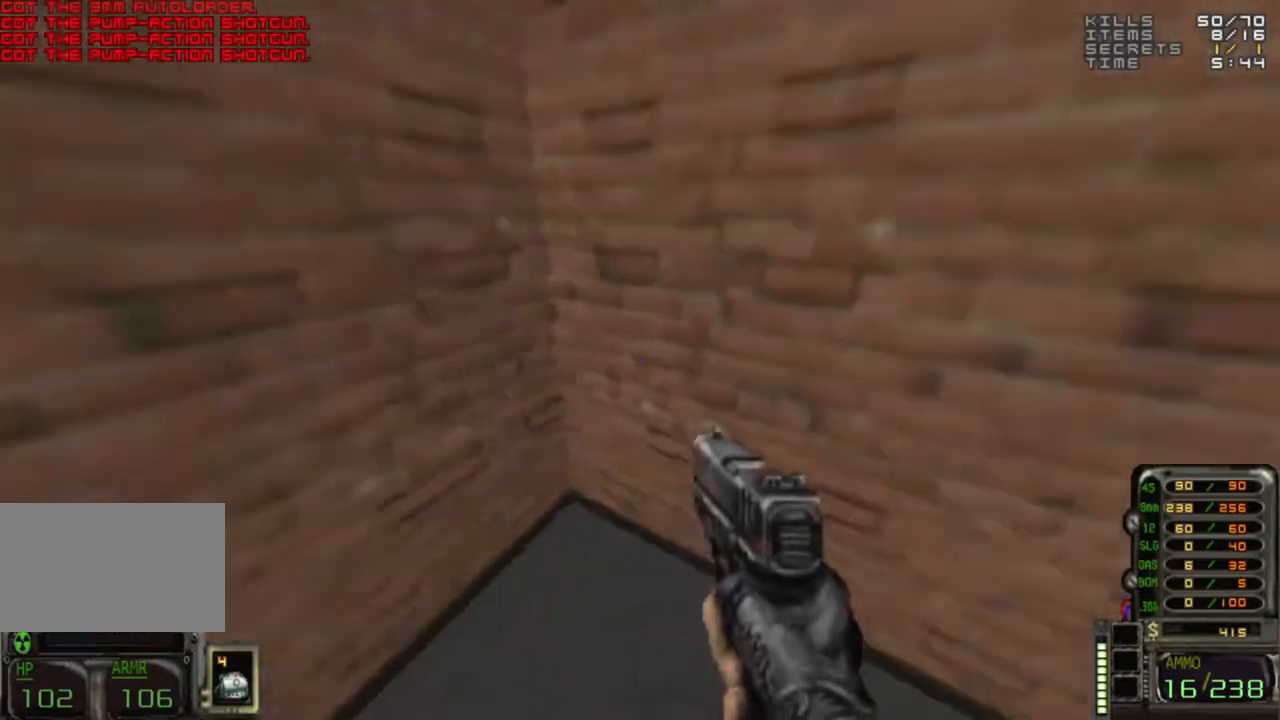
{"keys": [], "mouse": [], "events": [[50, "d", "down"], [83, "d", "up"], [133, "a", "down"], [183, "w", "down"], [317, "a", "up"], [467, "w", "up"]]}
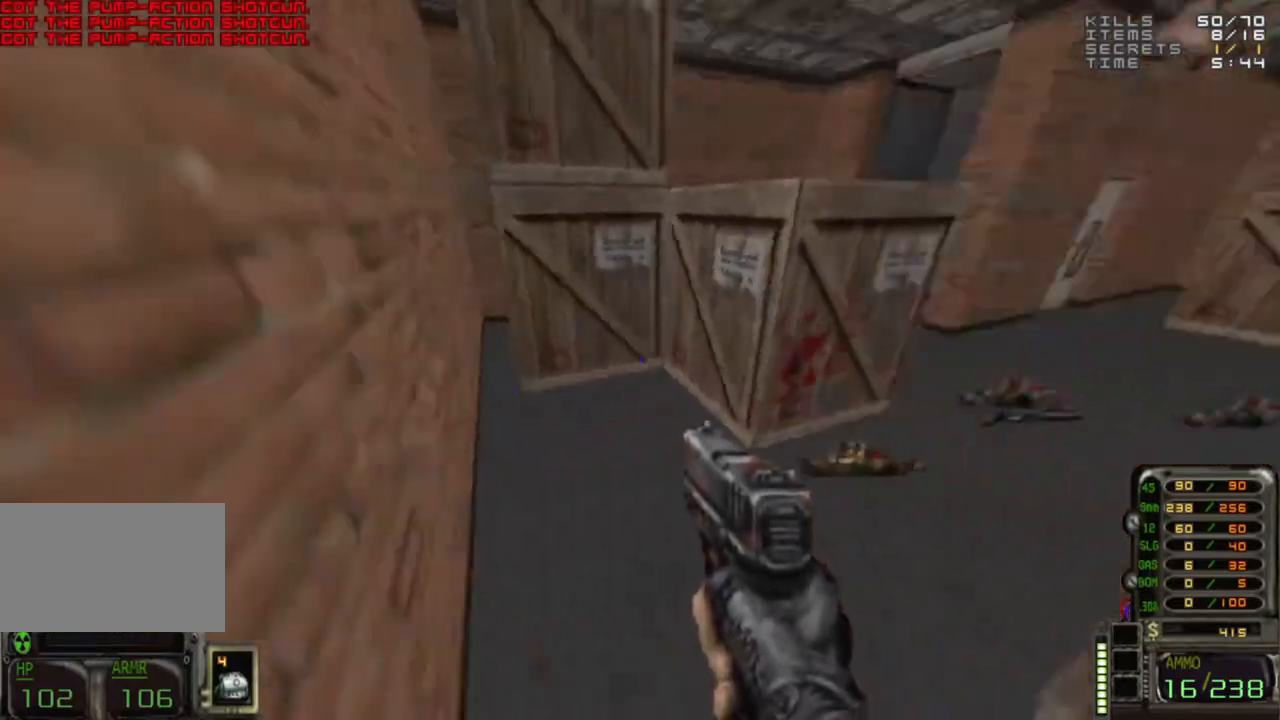
{"keys": ["w"], "mouse": [], "events": [[100, "d", "down"], [150, "d", "up"], [483, "w", "down"]]}
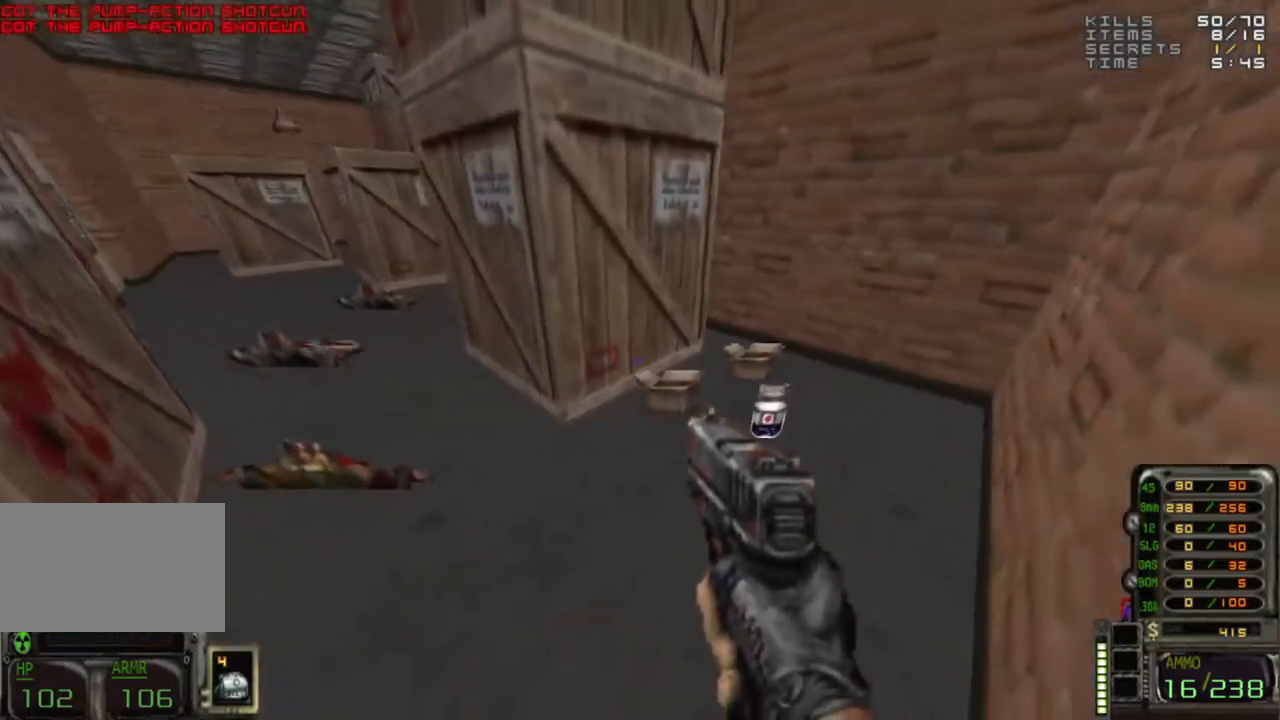
{"keys": [], "mouse": [], "events": [[117, "w", "up"]]}
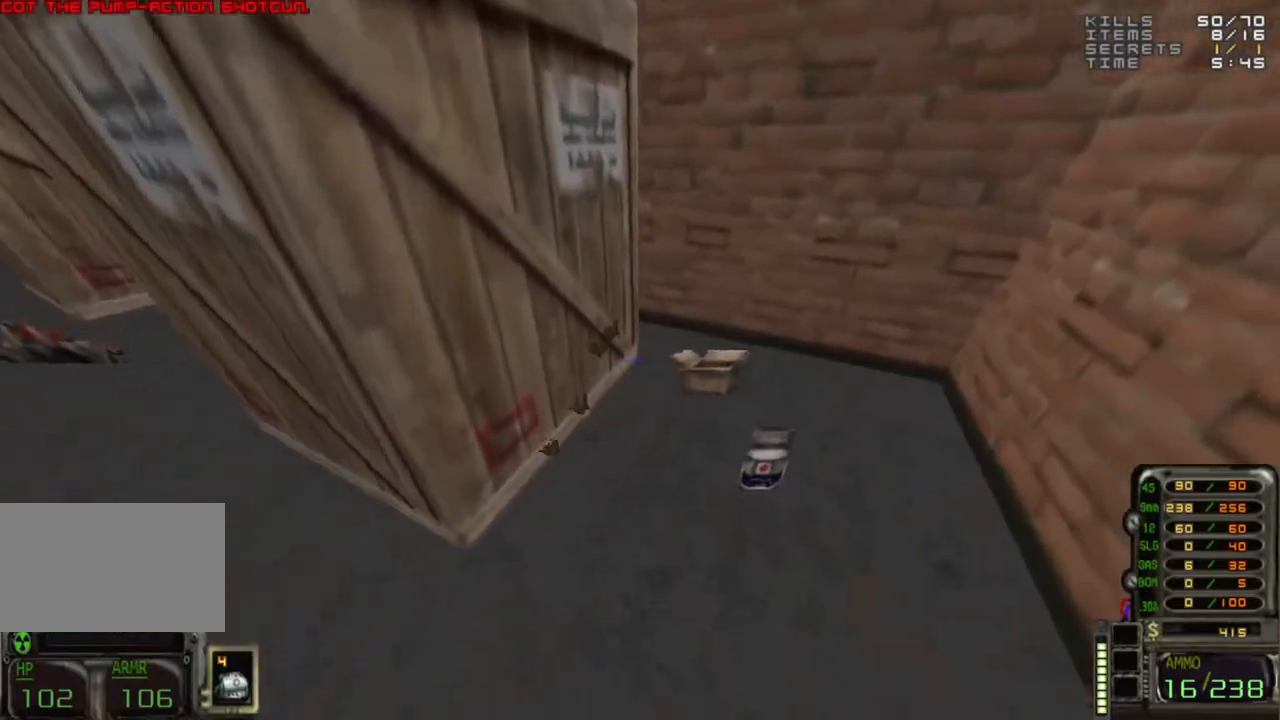
{"keys": [], "mouse": [], "events": [[50, "d", "down"], [100, "d", "up"], [317, "w", "down"], [367, "w", "up"]]}
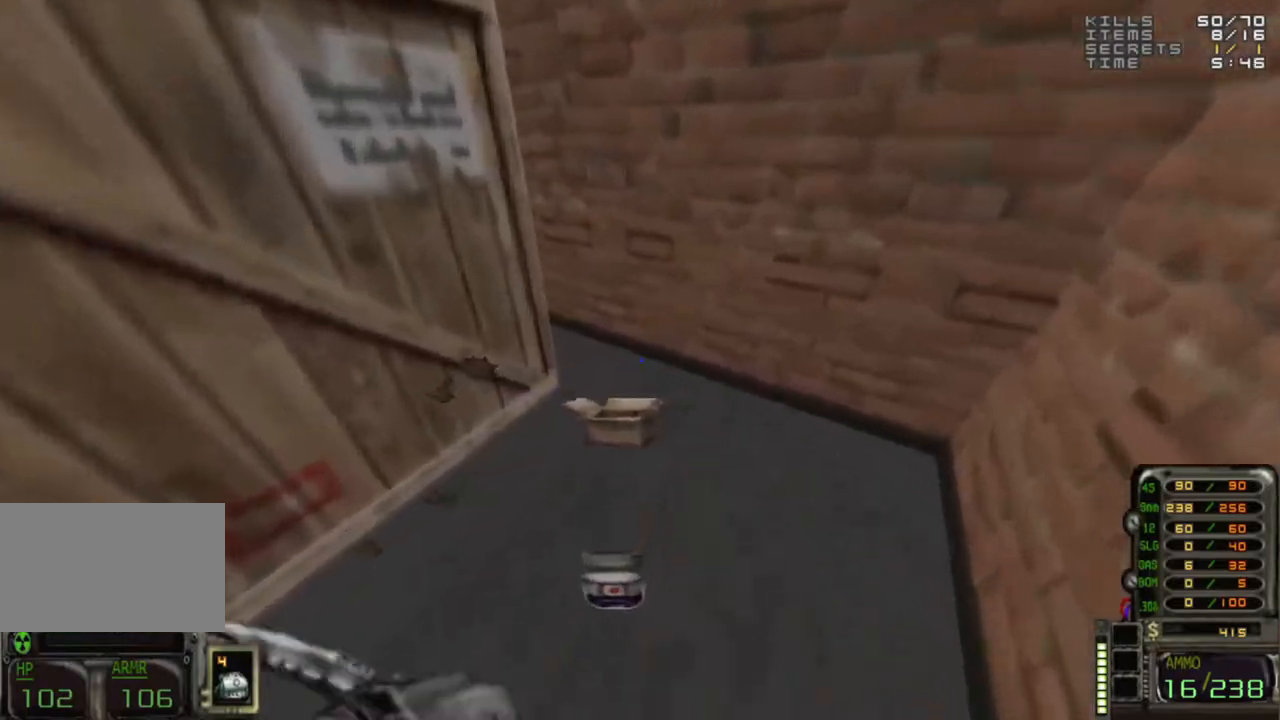
{"keys": [], "mouse": [], "events": []}
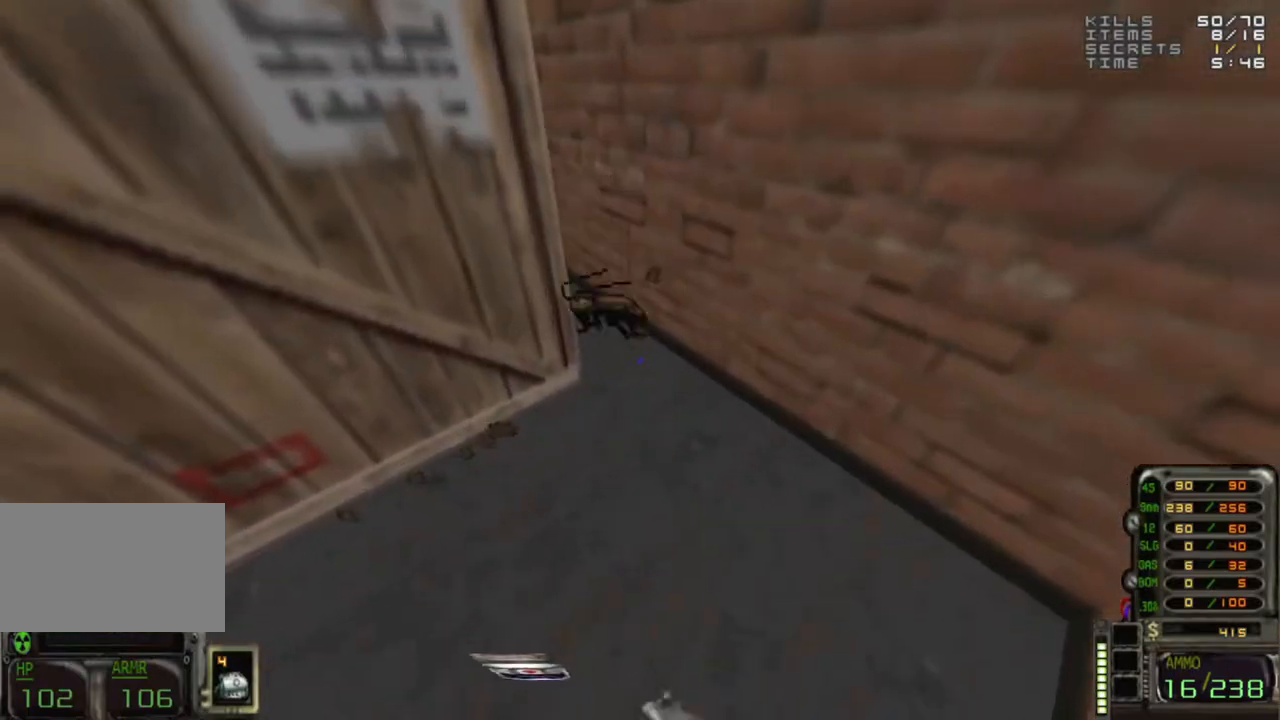
{"keys": ["a"], "mouse": [], "events": [[500, "a", "down"]]}
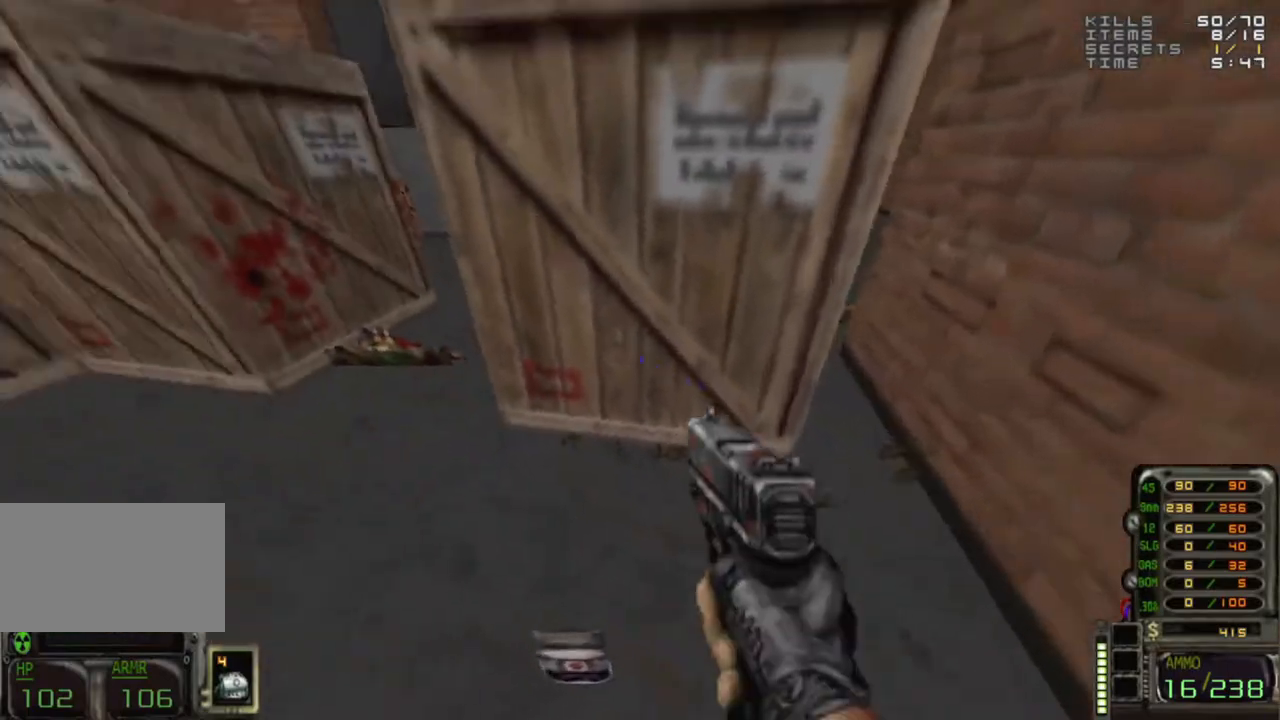
{"keys": ["w"], "mouse": [], "events": [[133, "a", "up"], [333, "w", "down"]]}